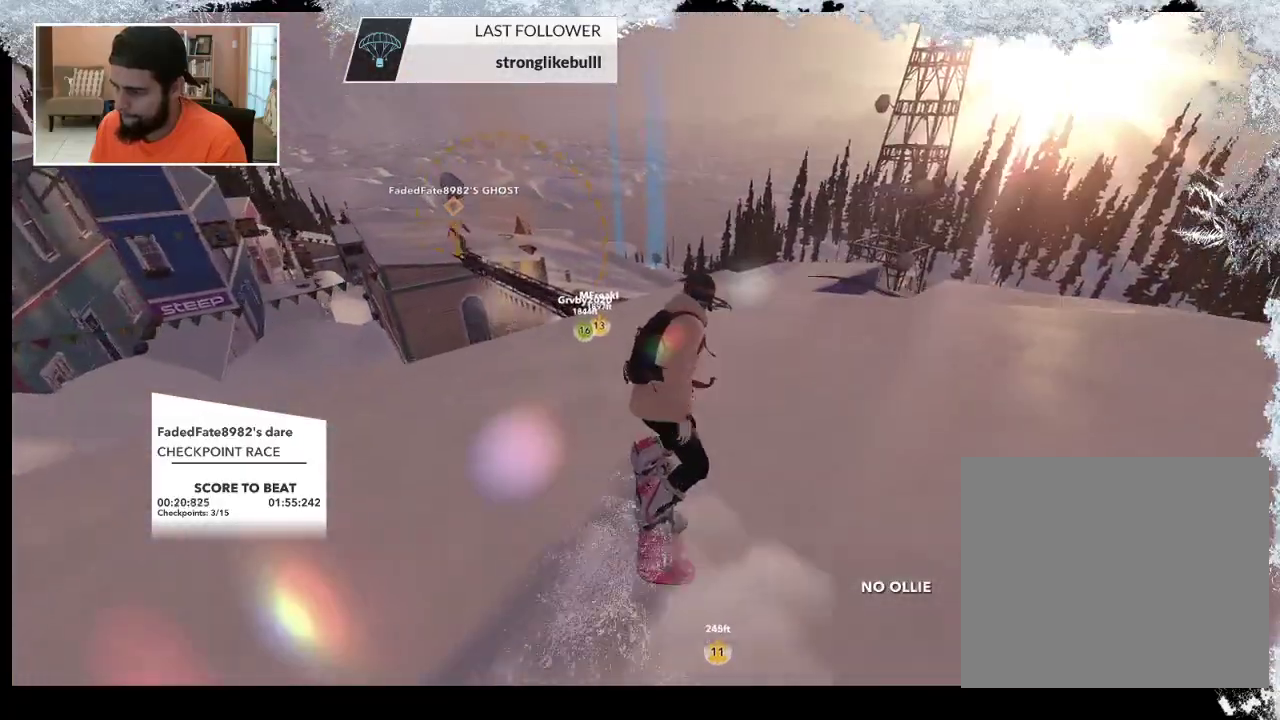
Gameplay with a controller (PlayStation layout); each line is a JSON object with the inputs held at the frame after it. "events" lists button and stick changes between this image and that frame as [ms after this image, input, new state], when the widget could be followed in between.
{"buttons": [], "left_stick": "center", "right_stick": "center", "events": [[67, "left_stick", "center"]]}
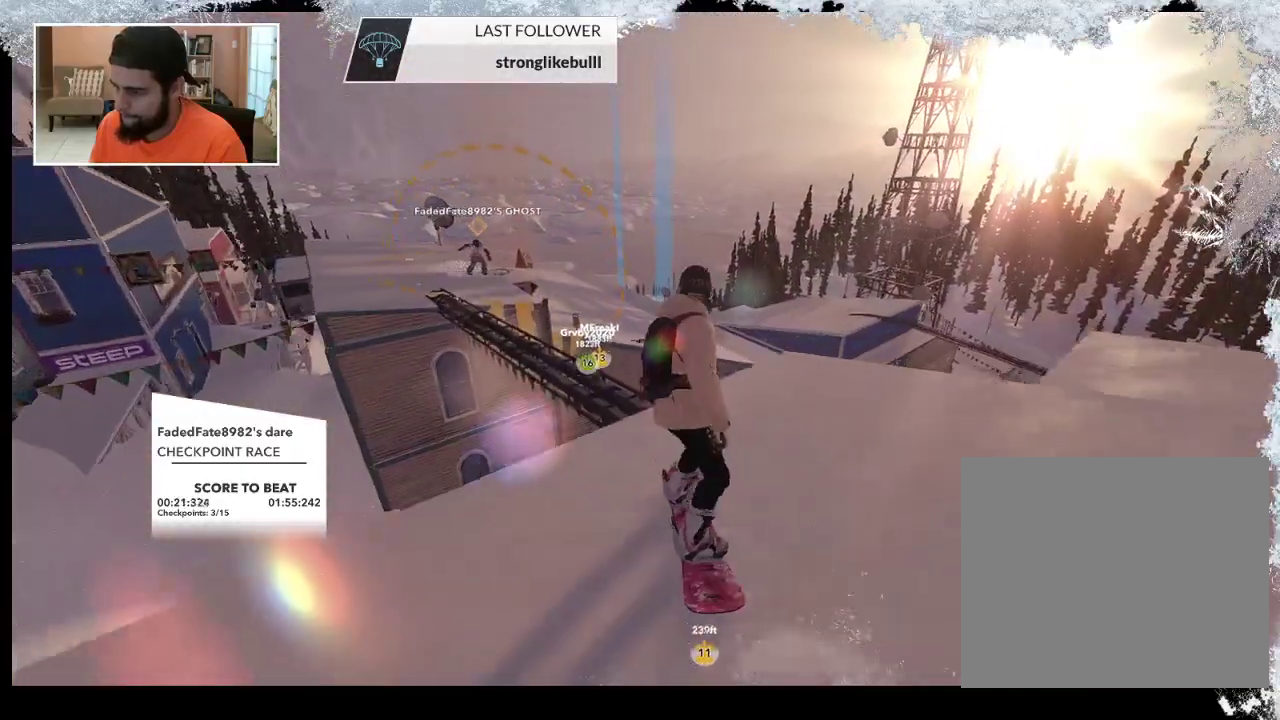
{"buttons": [], "left_stick": "up-left", "right_stick": "center", "events": [[267, "left_stick", "left"], [433, "left_stick", "up-left"]]}
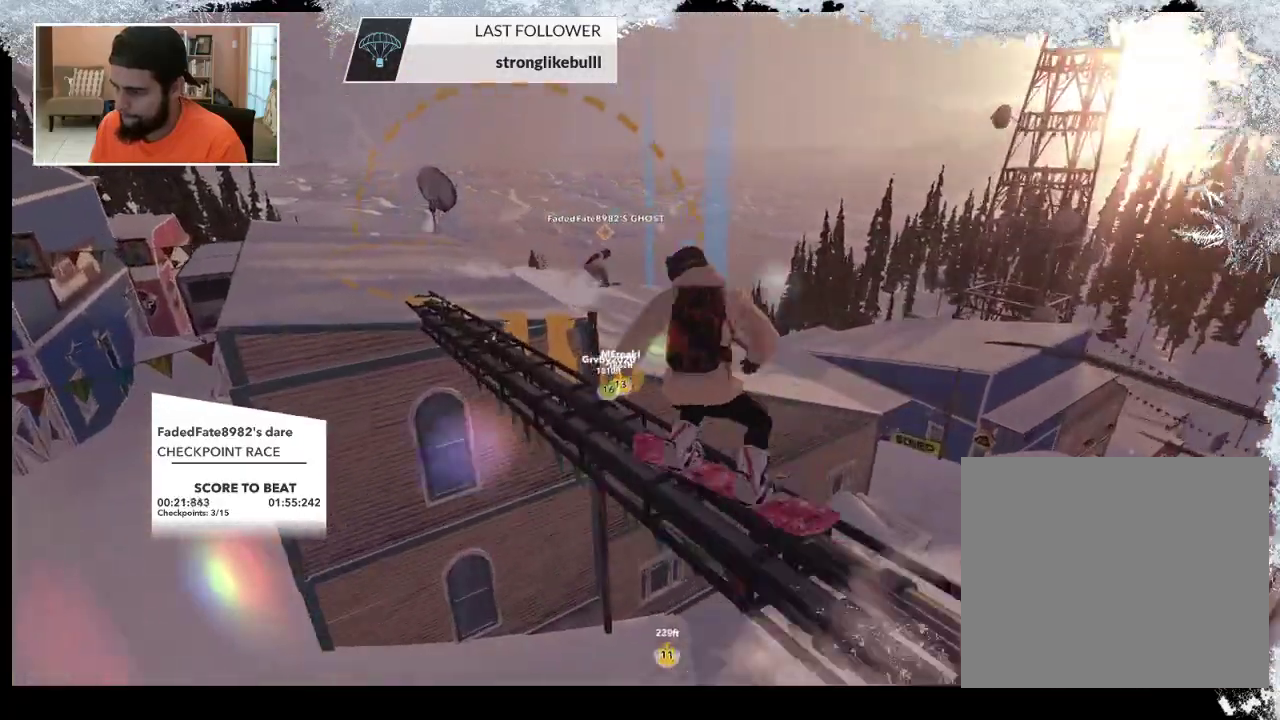
{"buttons": [], "left_stick": "up-right", "right_stick": "center", "events": [[200, "left_stick", "up"], [400, "left_stick", "up-right"]]}
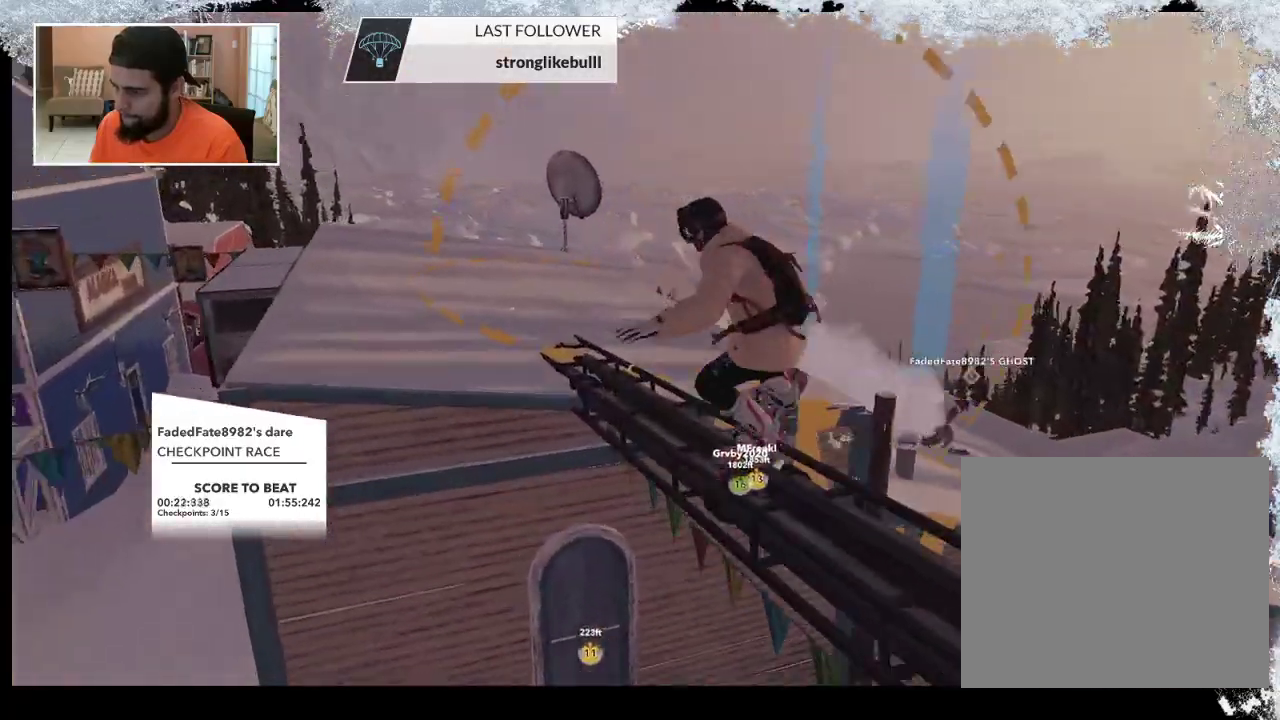
{"buttons": [], "left_stick": "up-right", "right_stick": "center", "events": []}
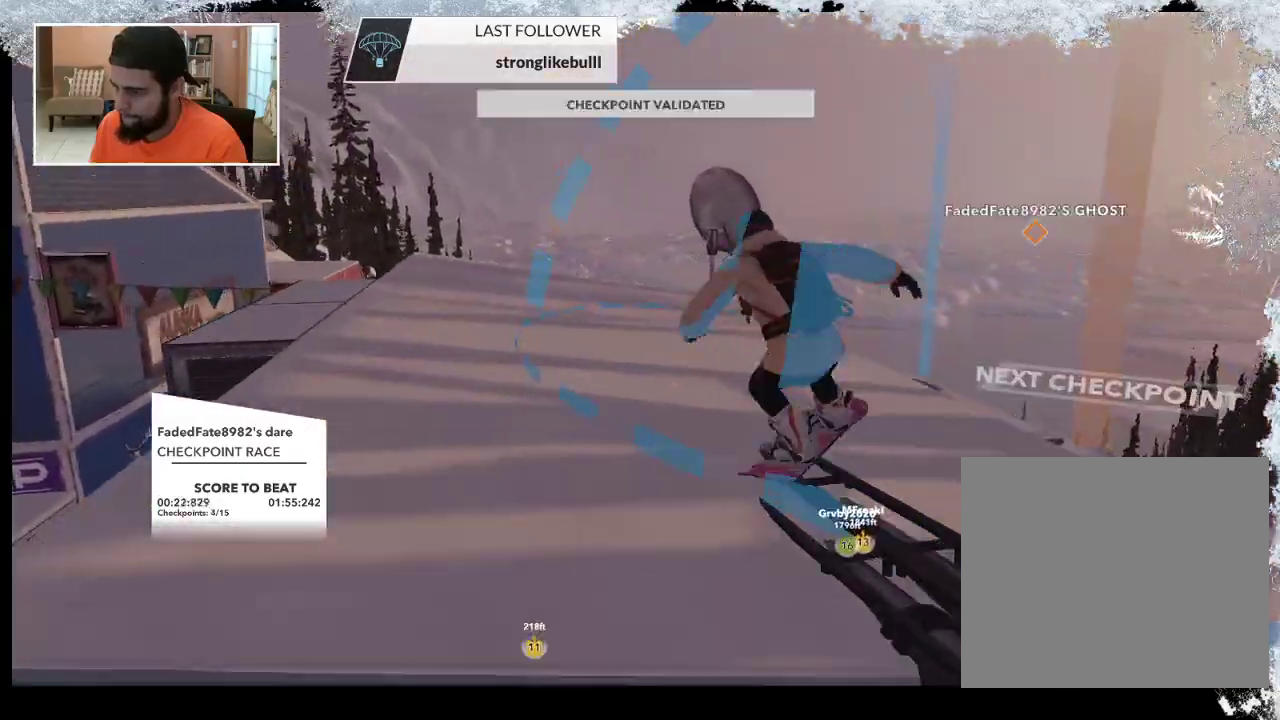
{"buttons": [], "left_stick": "up-right", "right_stick": "center", "events": []}
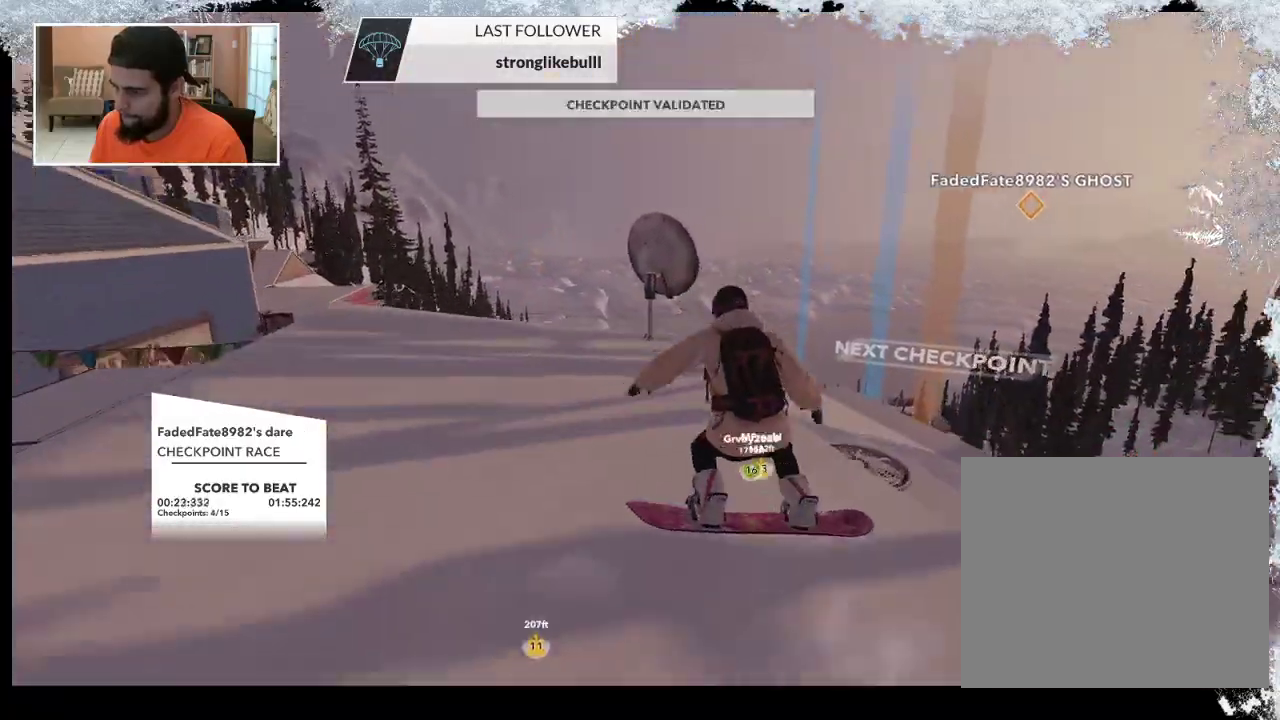
{"buttons": [], "left_stick": "up-left", "right_stick": "center", "events": [[133, "left_stick", "up"], [433, "left_stick", "up-left"]]}
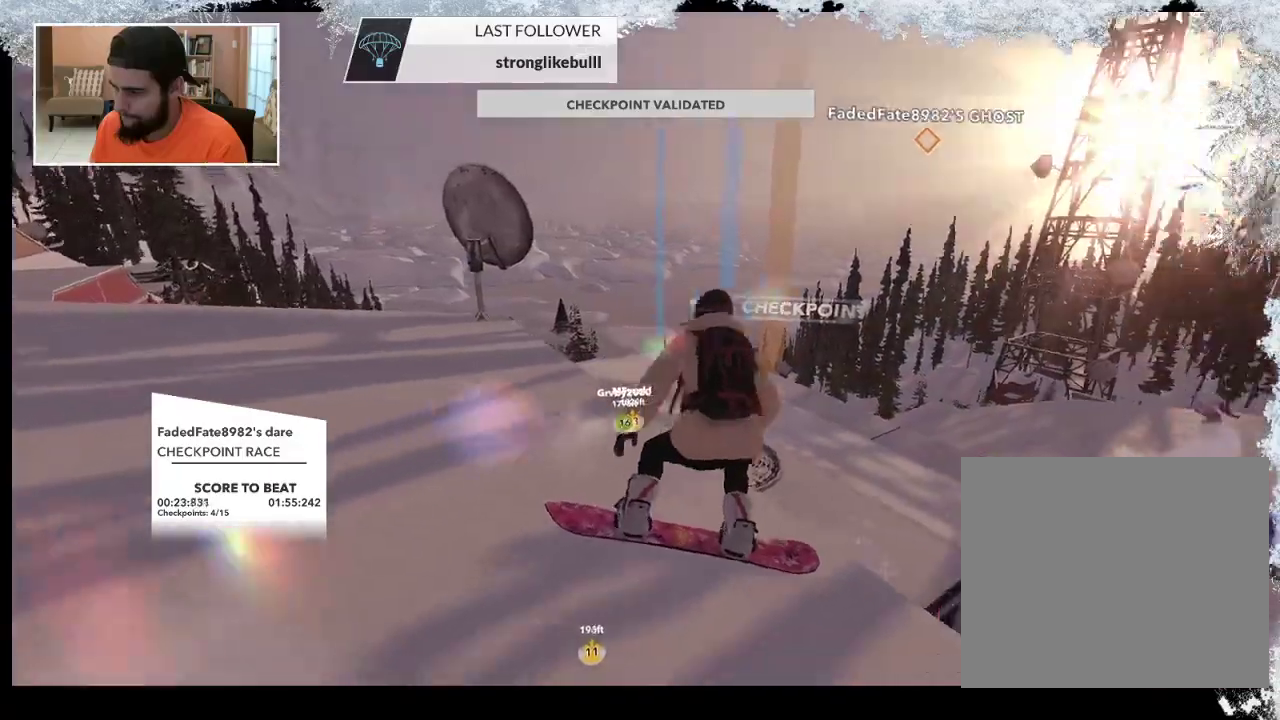
{"buttons": [], "left_stick": "up-left", "right_stick": "center", "events": []}
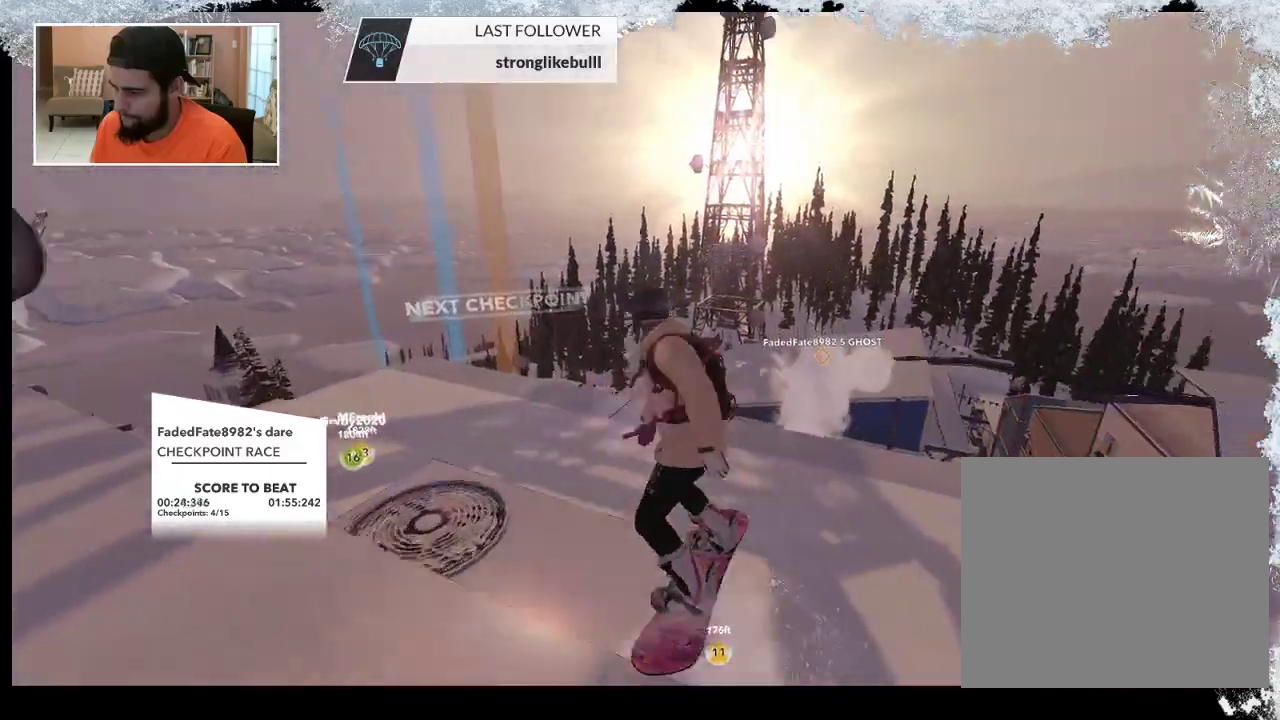
{"buttons": [], "left_stick": "up", "right_stick": "center", "events": [[67, "left_stick", "center"], [467, "left_stick", "up"]]}
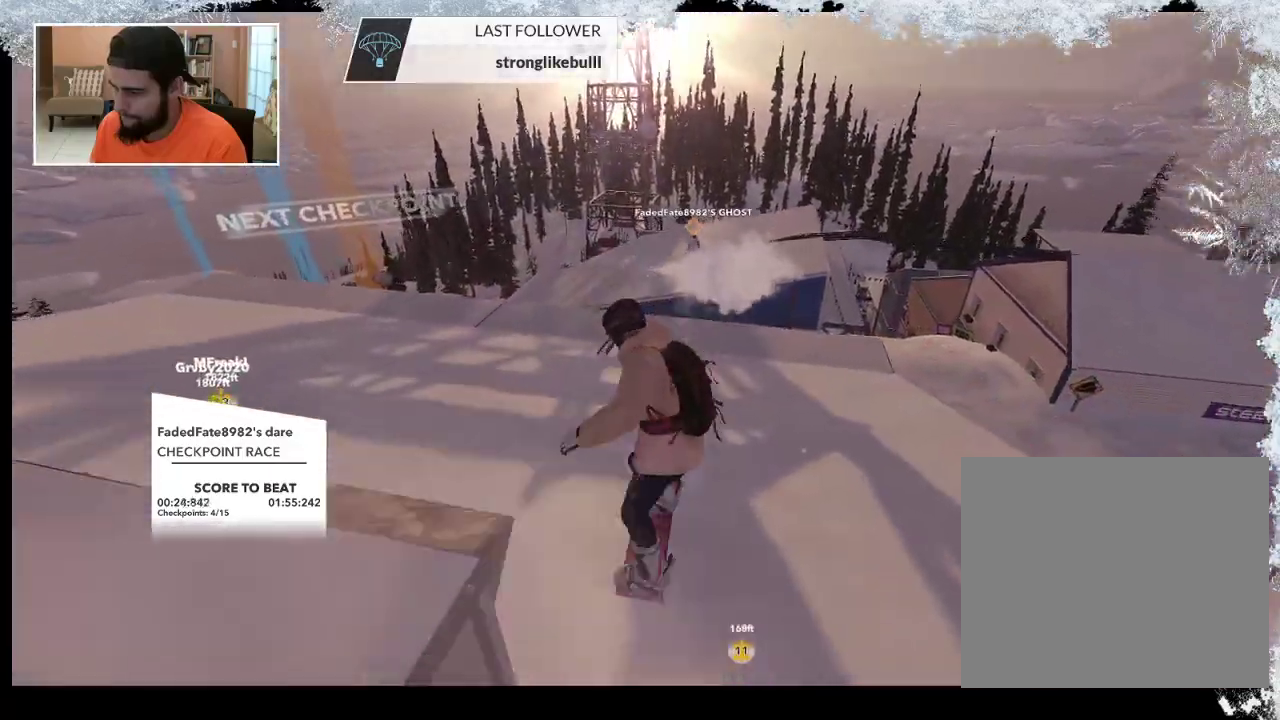
{"buttons": [], "left_stick": "up", "right_stick": "center", "events": []}
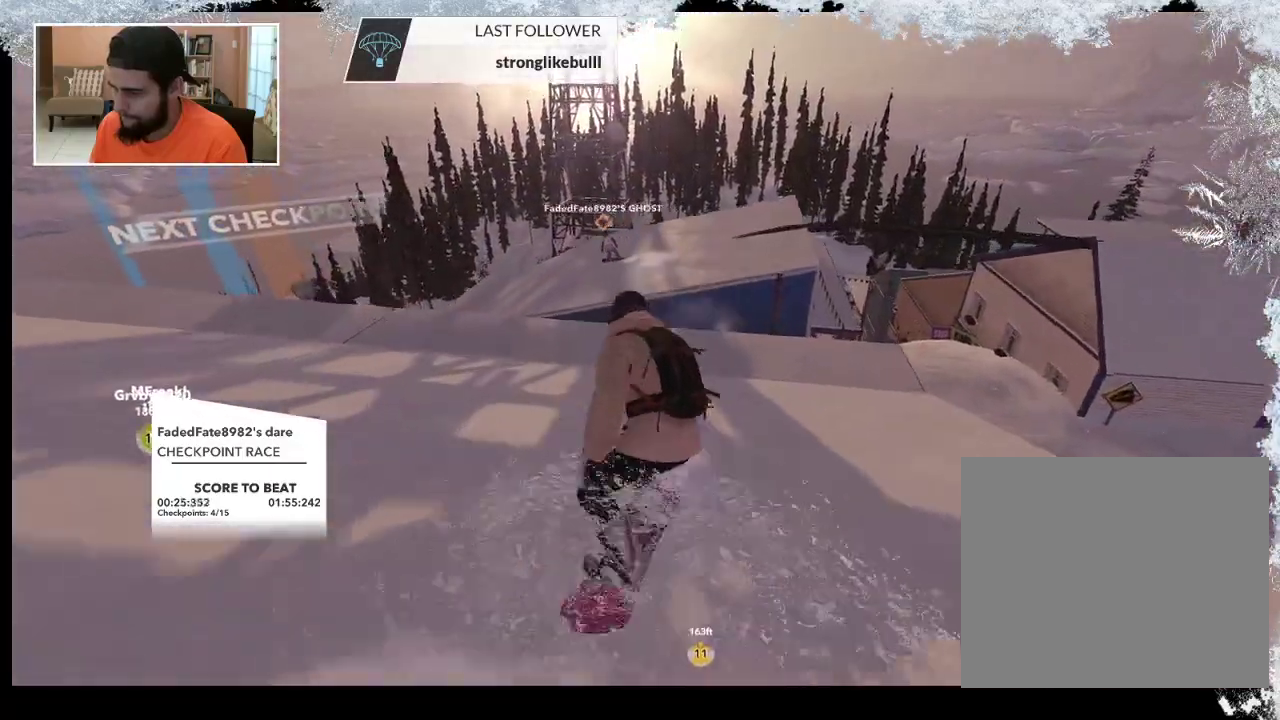
{"buttons": ["R2"], "left_stick": "up-left", "right_stick": "center", "events": [[200, "R2", "down"], [233, "left_stick", "up-left"]]}
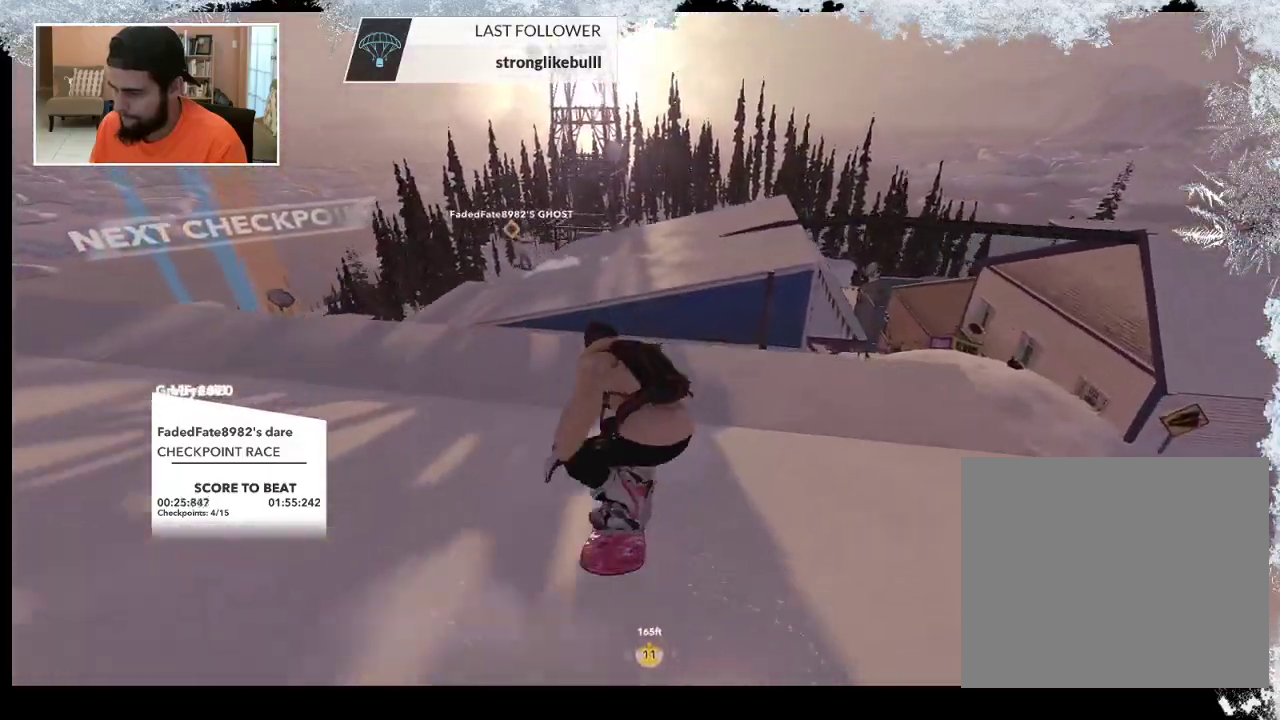
{"buttons": [], "left_stick": "center", "right_stick": "center", "events": [[133, "left_stick", "center"], [300, "R2", "up"]]}
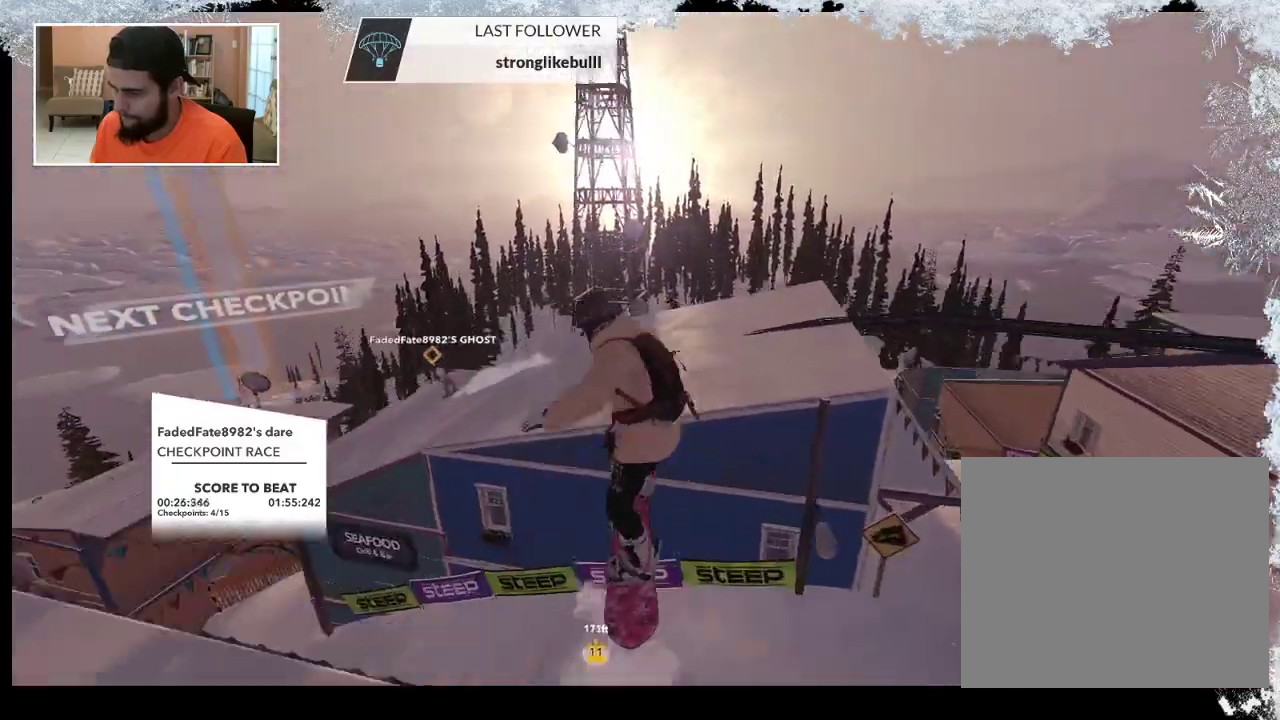
{"buttons": [], "left_stick": "center", "right_stick": "center", "events": []}
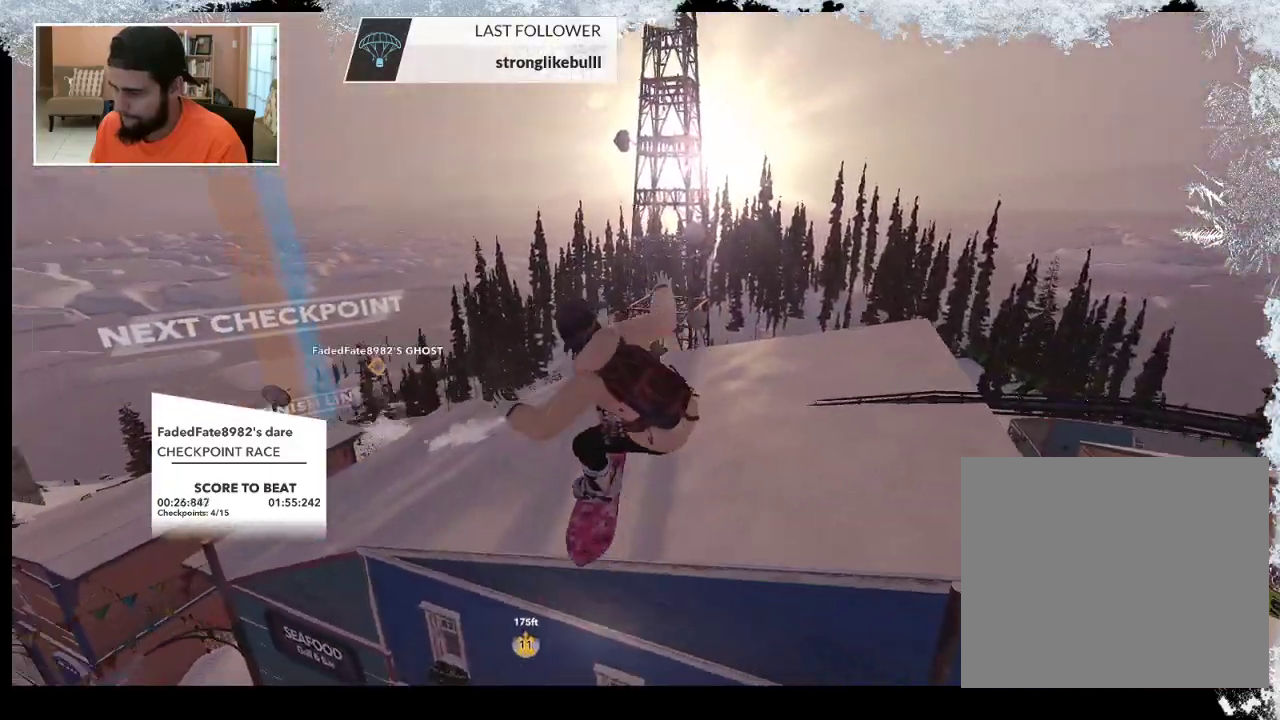
{"buttons": [], "left_stick": "up", "right_stick": "center", "events": [[67, "left_stick", "up"], [67, "right_stick", "up-left"], [400, "right_stick", "center"]]}
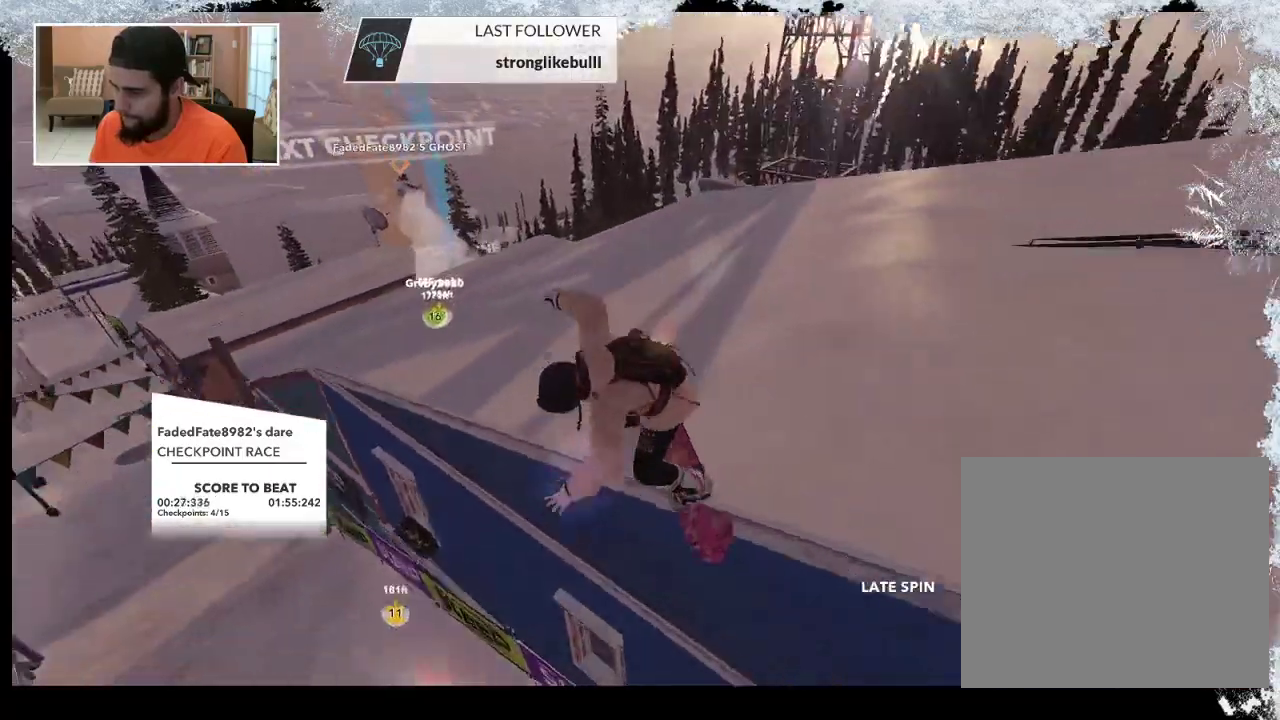
{"buttons": [], "left_stick": "up", "right_stick": "center", "events": []}
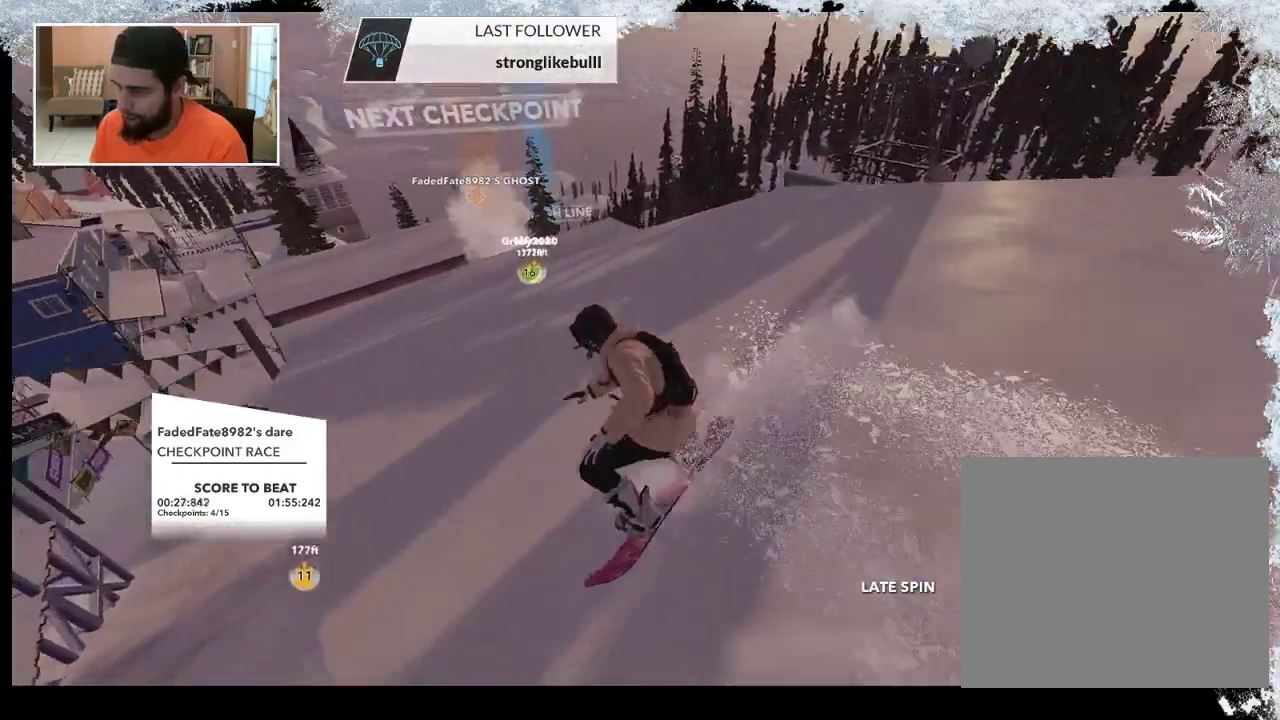
{"buttons": [], "left_stick": "up-left", "right_stick": "center", "events": [[467, "left_stick", "up-left"]]}
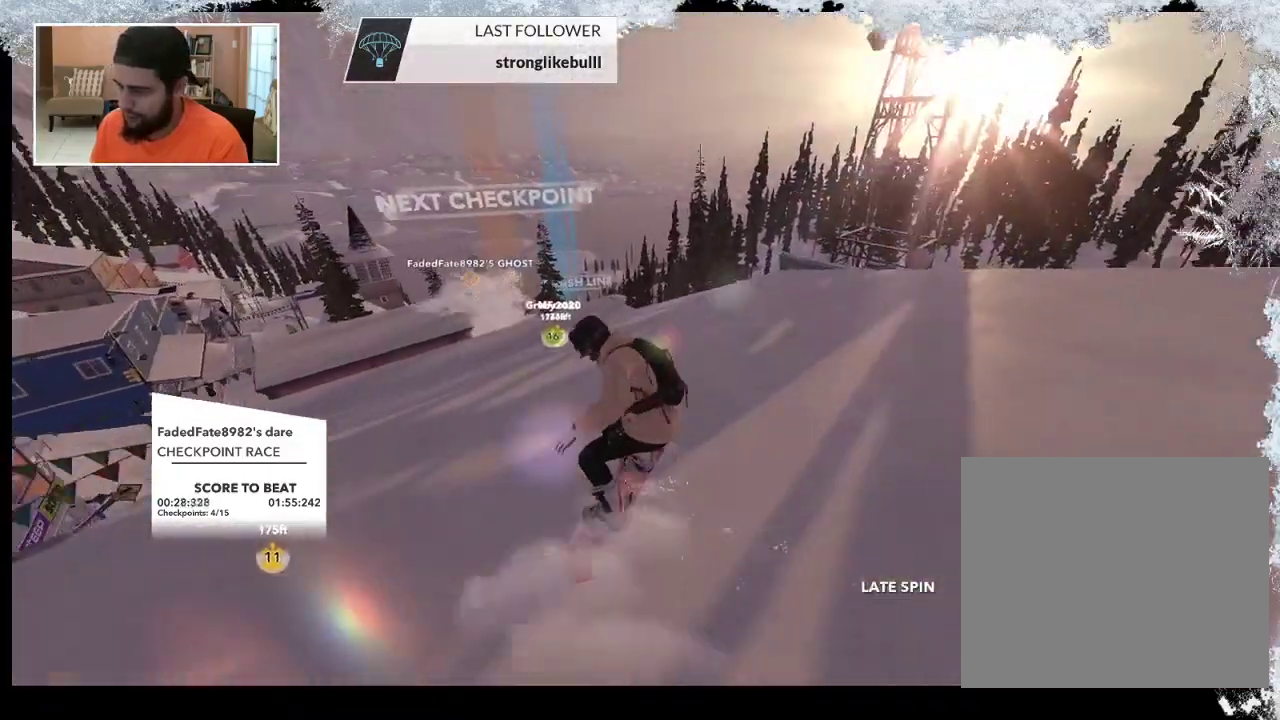
{"buttons": [], "left_stick": "up-left", "right_stick": "center", "events": []}
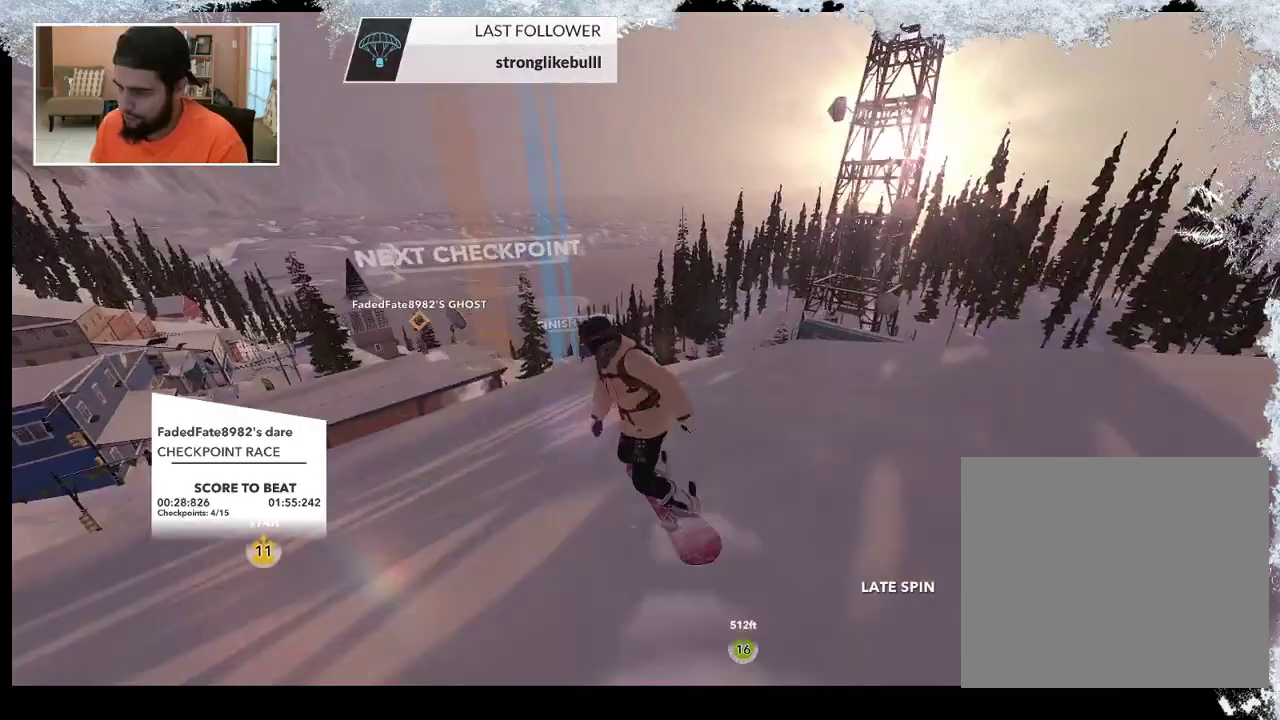
{"buttons": [], "left_stick": "up", "right_stick": "center", "events": [[267, "left_stick", "up"]]}
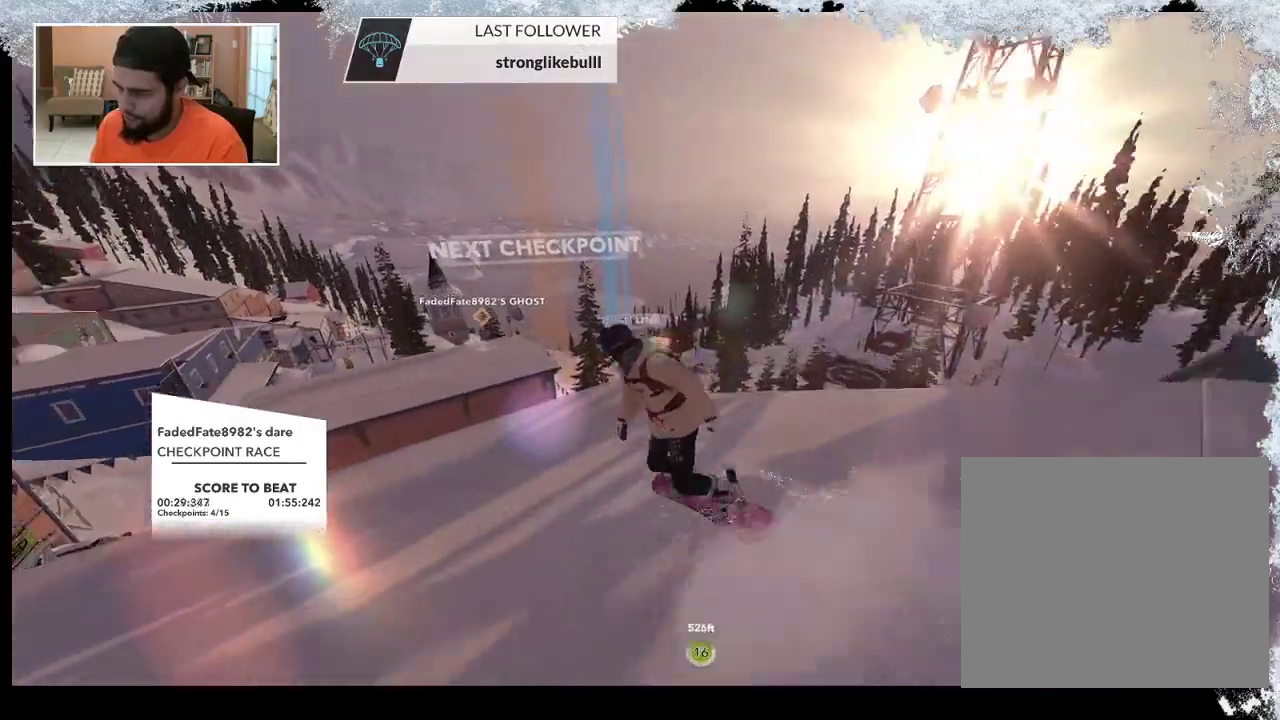
{"buttons": ["R2"], "left_stick": "up", "right_stick": "center", "events": [[300, "R2", "down"]]}
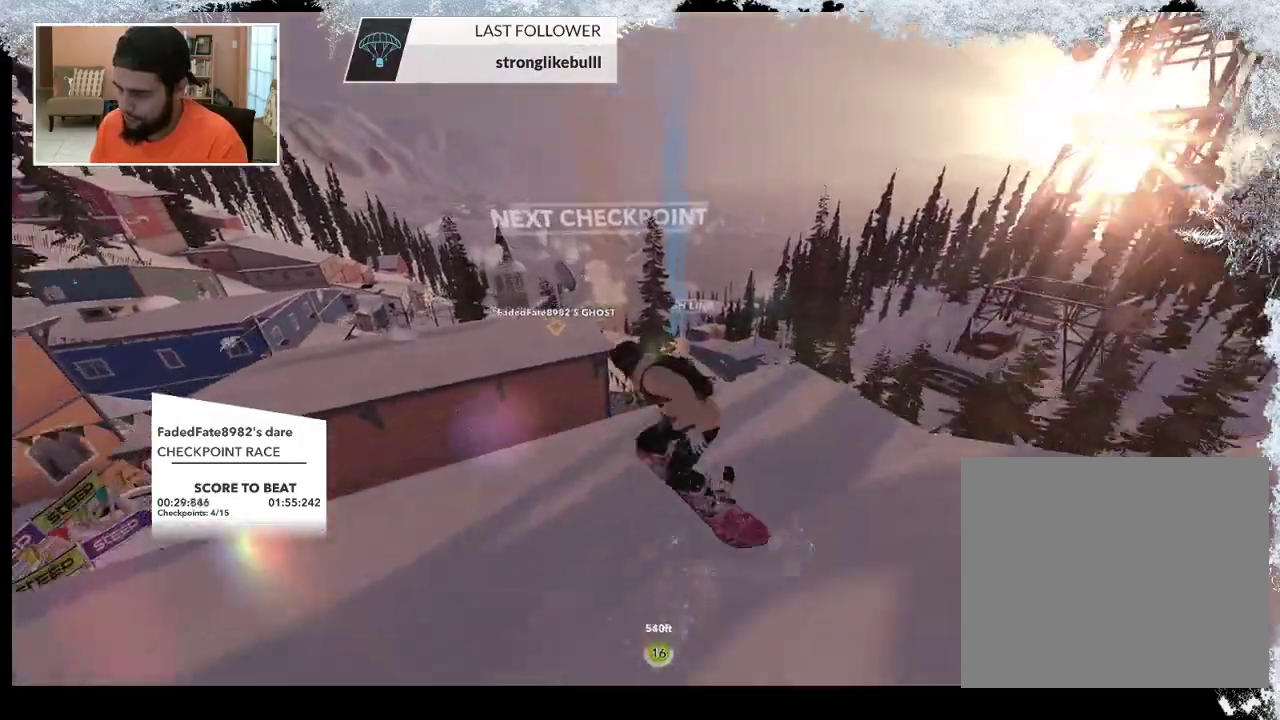
{"buttons": [], "left_stick": "up", "right_stick": "center", "events": [[133, "R2", "up"]]}
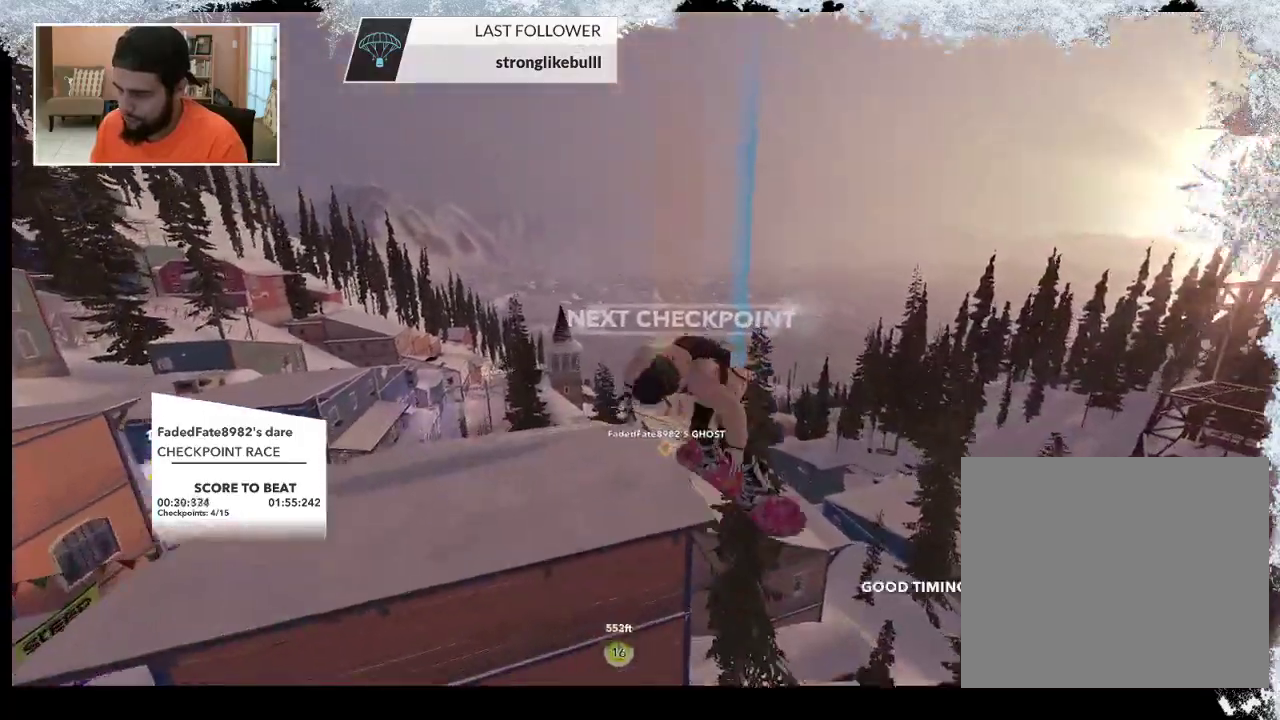
{"buttons": [], "left_stick": "center", "right_stick": "center", "events": [[67, "left_stick", "center"]]}
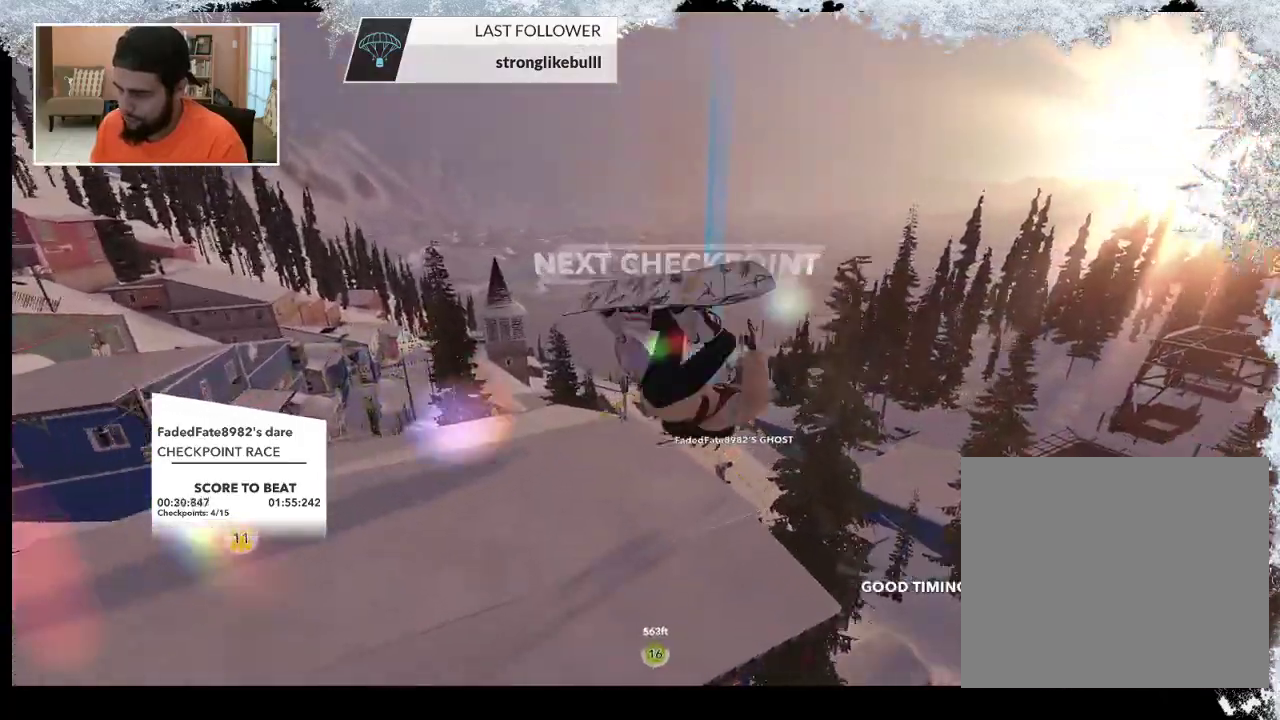
{"buttons": [], "left_stick": "center", "right_stick": "center", "events": []}
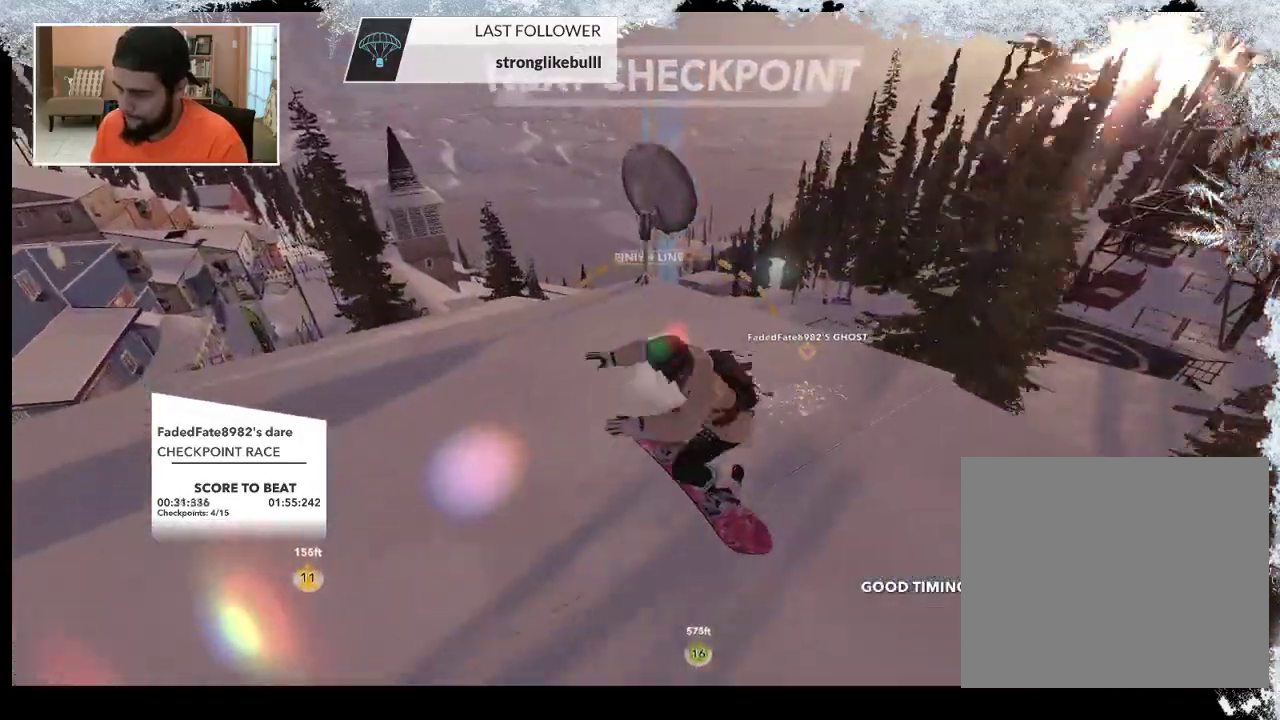
{"buttons": [], "left_stick": "right", "right_stick": "center", "events": [[400, "left_stick", "right"]]}
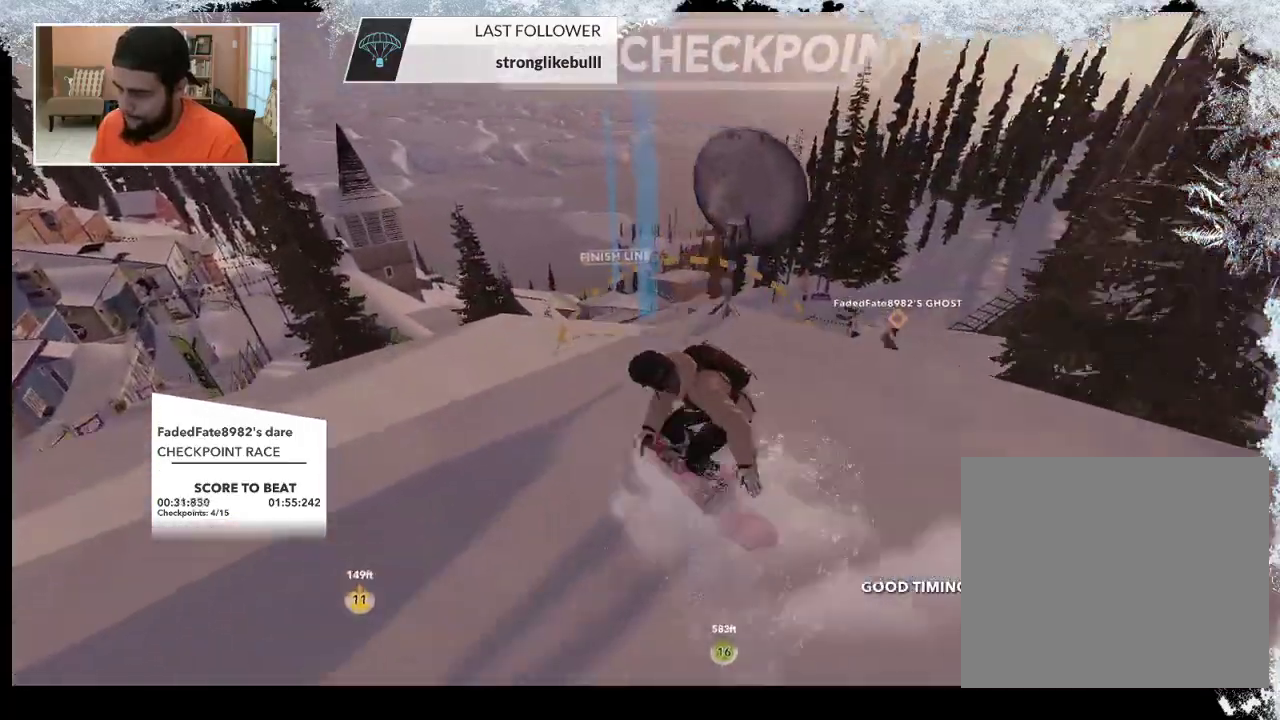
{"buttons": [], "left_stick": "center", "right_stick": "center", "events": [[300, "left_stick", "center"]]}
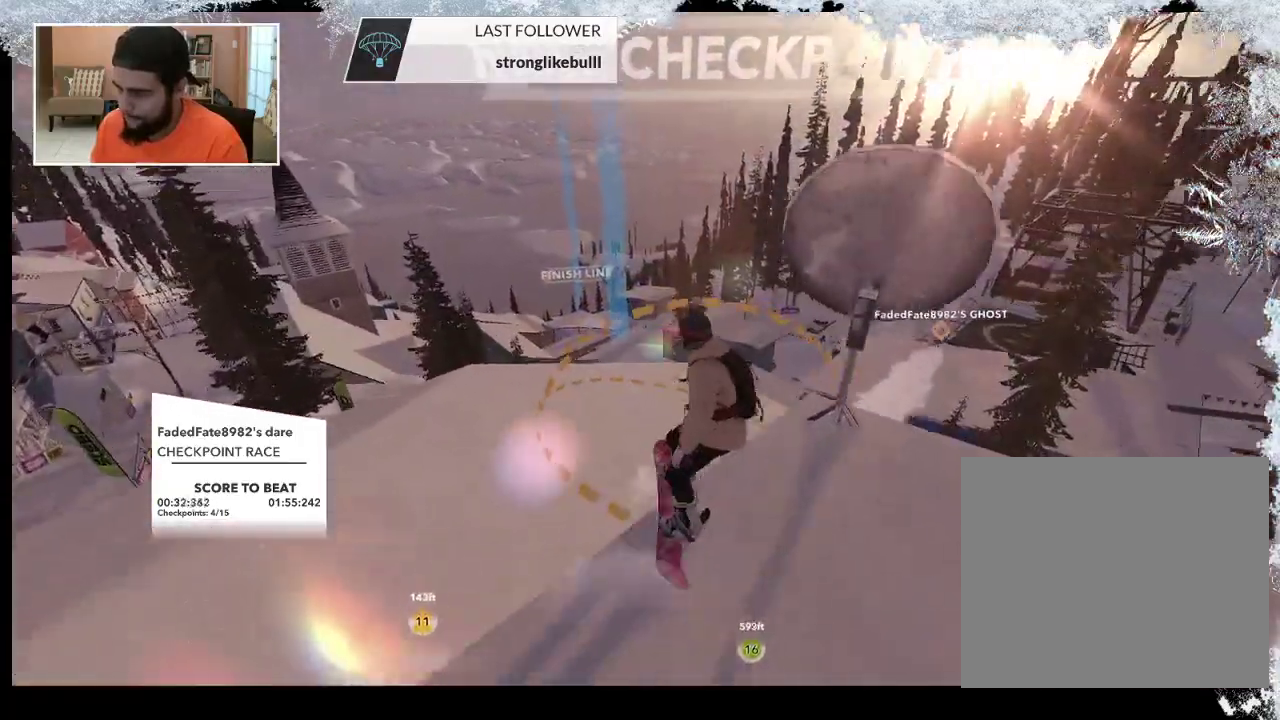
{"buttons": [], "left_stick": "center", "right_stick": "center", "events": [[33, "left_stick", "right"], [200, "left_stick", "center"]]}
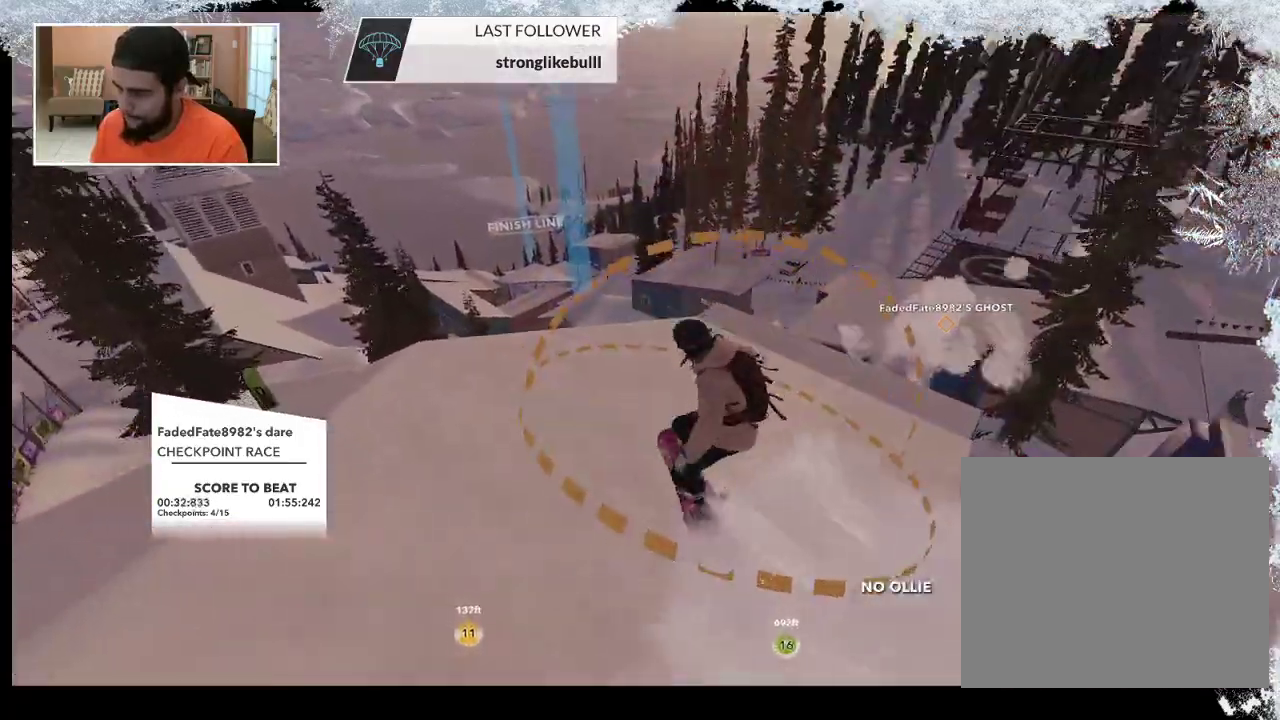
{"buttons": [], "left_stick": "right", "right_stick": "center", "events": [[267, "left_stick", "right"]]}
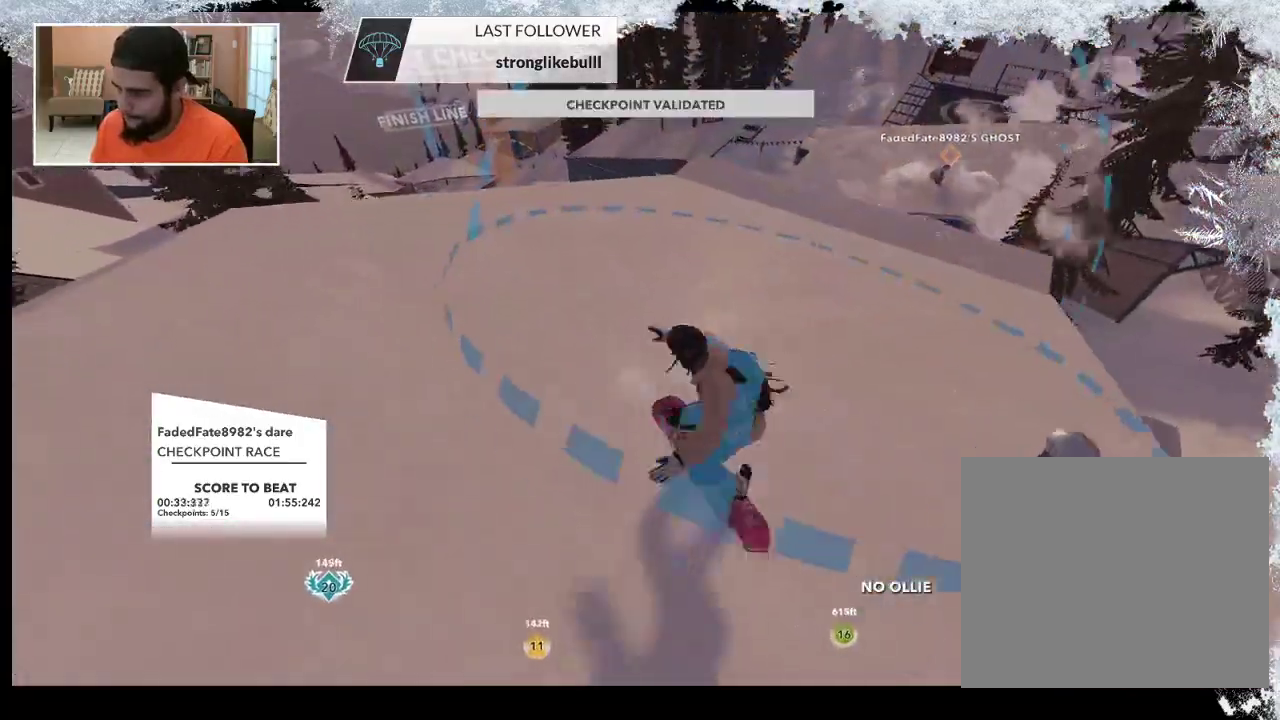
{"buttons": [], "left_stick": "up-right", "right_stick": "center", "events": [[167, "left_stick", "up-right"]]}
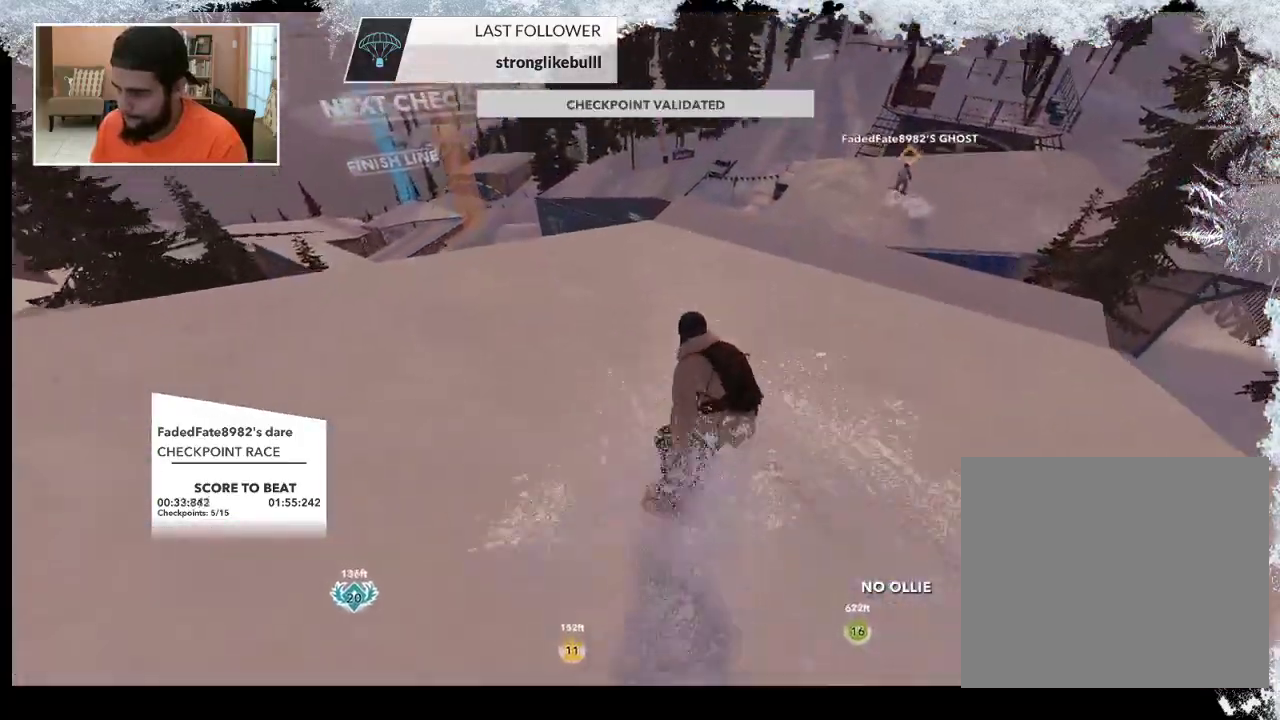
{"buttons": [], "left_stick": "up", "right_stick": "center", "events": [[433, "left_stick", "up"]]}
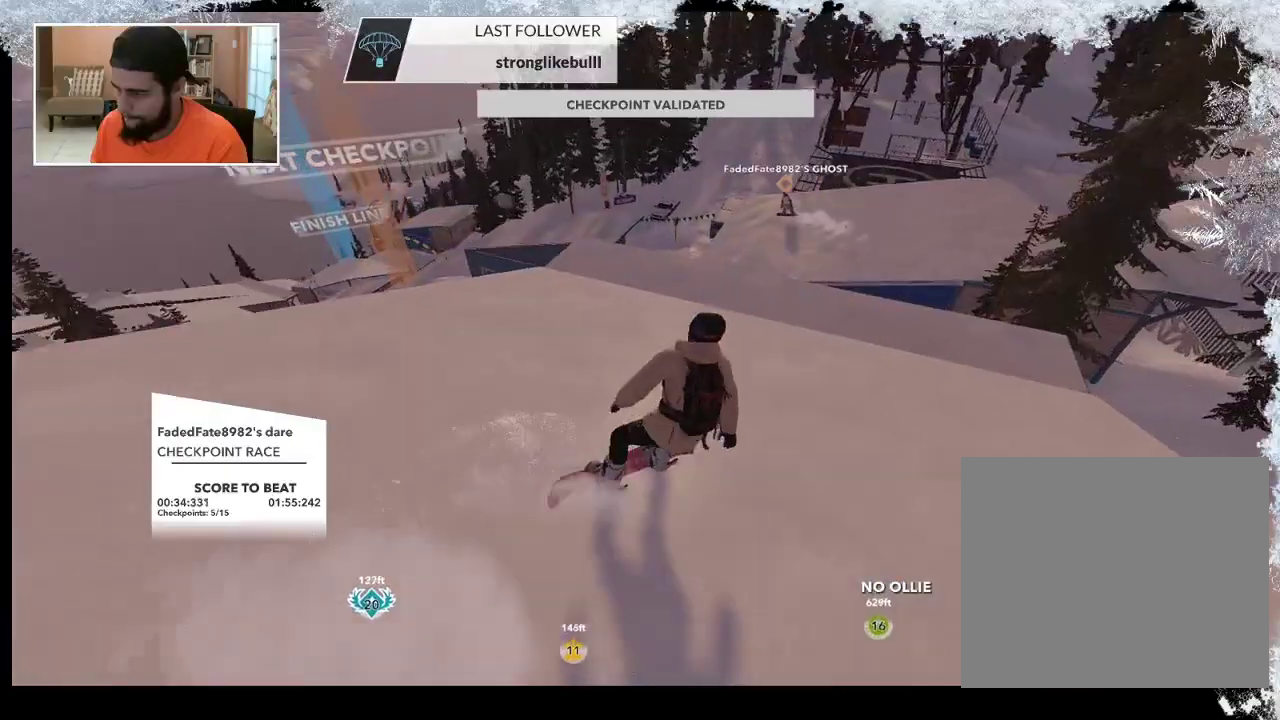
{"buttons": ["R2"], "left_stick": "up-left", "right_stick": "center", "events": [[100, "left_stick", "up-left"], [367, "R2", "down"]]}
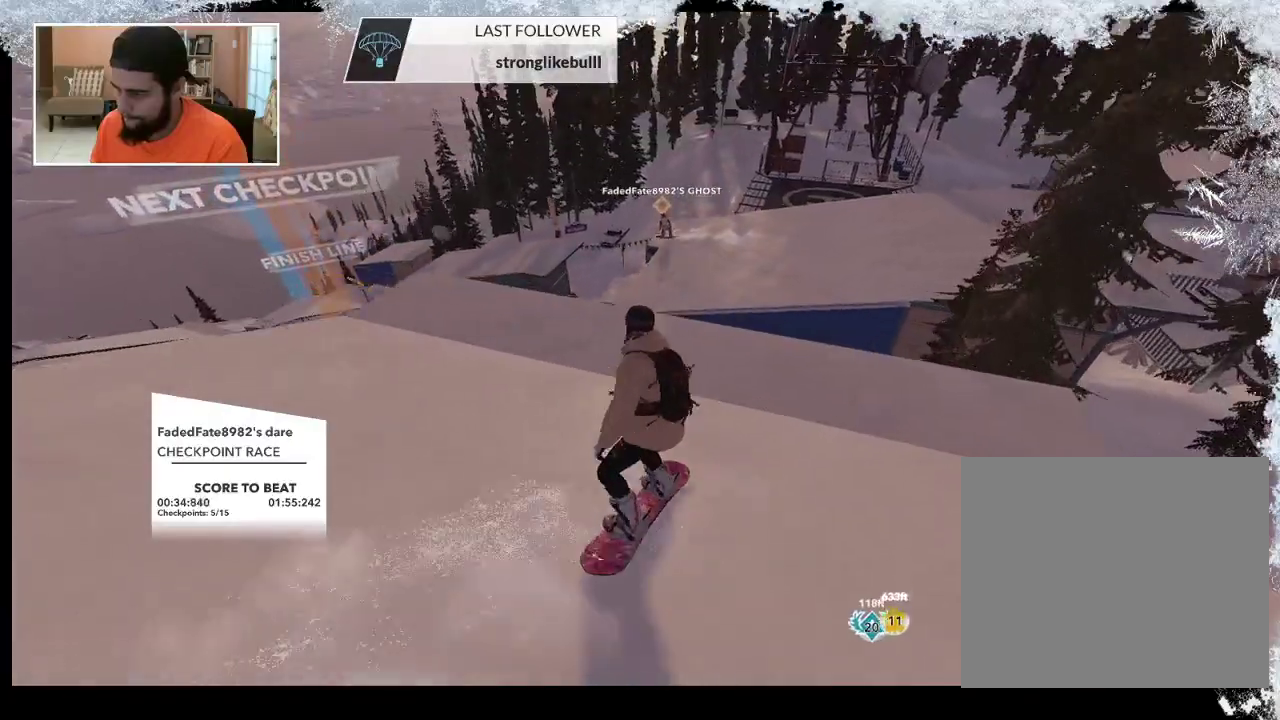
{"buttons": [], "left_stick": "up-left", "right_stick": "center", "events": [[467, "R2", "up"]]}
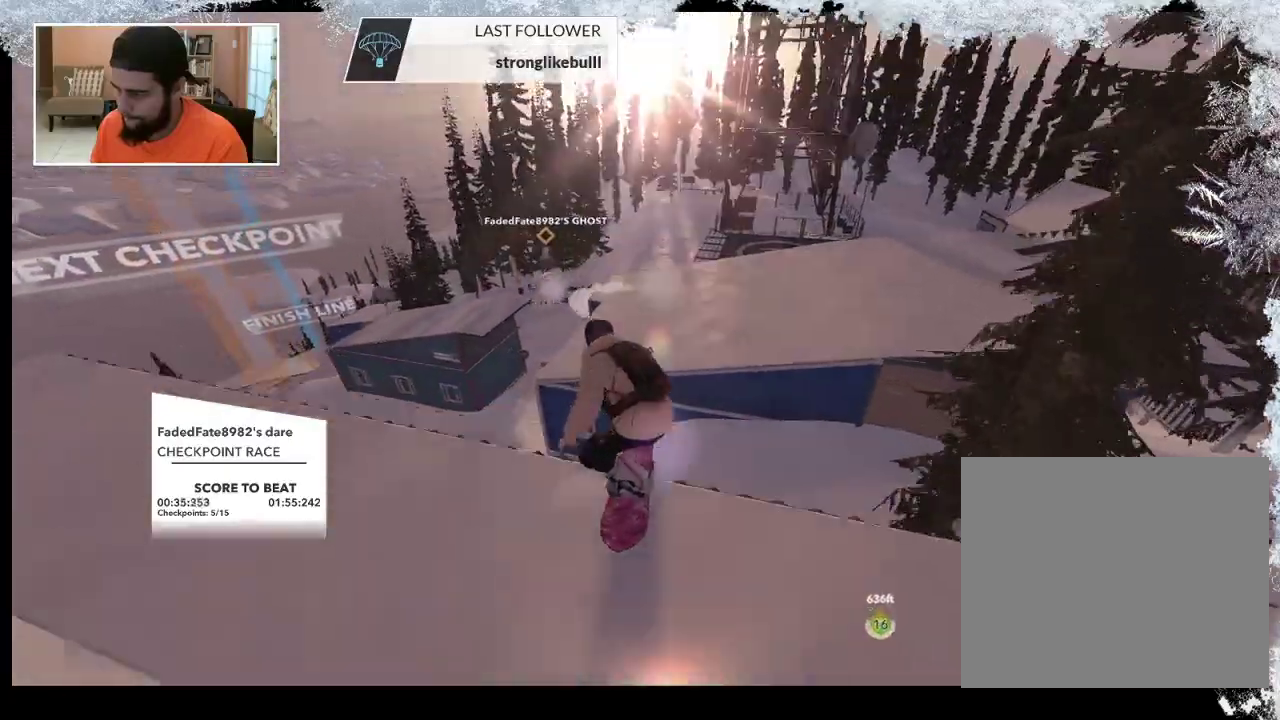
{"buttons": ["R2"], "left_stick": "up-left", "right_stick": "up-right", "events": [[67, "R2", "down"], [100, "right_stick", "up-right"]]}